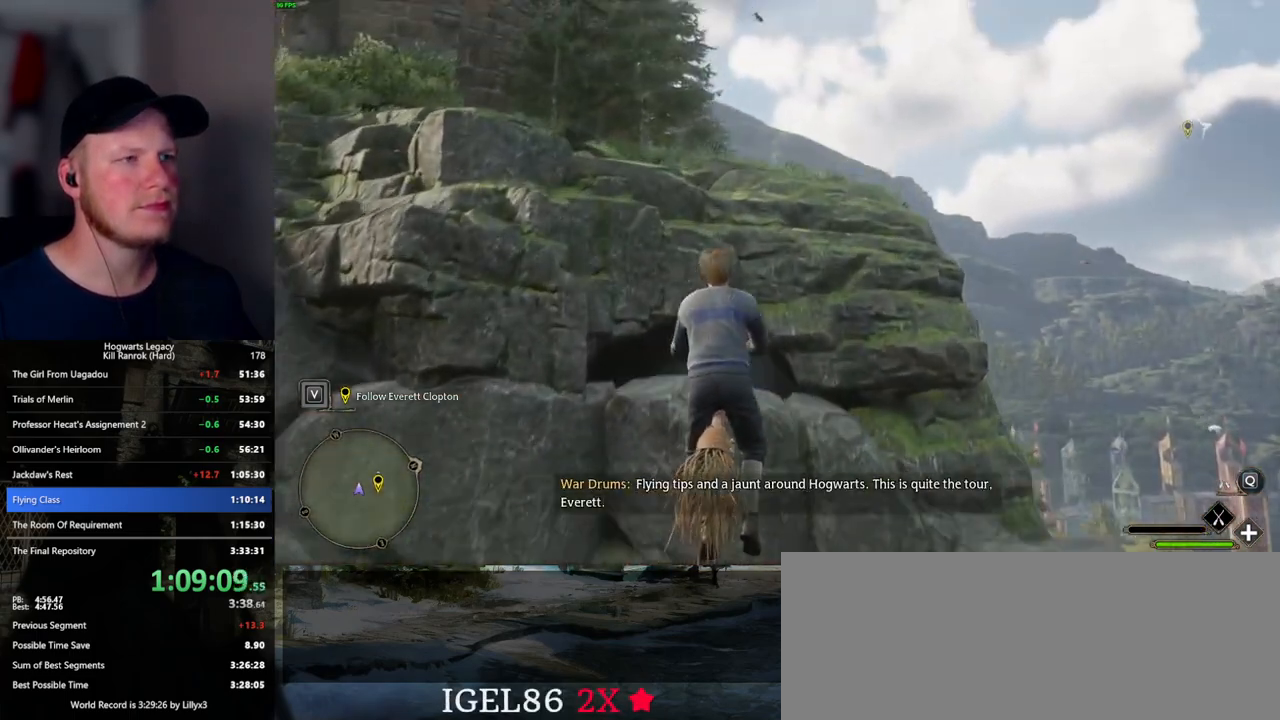
Gameplay with keyboard and mouse; each line is a JSON object with the keys and mouse buttons held at the frame after it. "events" lists presses ("down") and releases ("up") of ".", "/", "0", "1", "2", "3", "4", "5", "6", "7", "8", "9", "a", "alt_l", "alt_r", "b", "backslash", "backspace", "c", "caps_lock", "comma", "ctrl_l", "ctrl_r", "d", "e", "equals", "escape", "f", "f1", "f10", "f11", "f12", "f2", "f3", "f5", "f6", "f7", "f8", "f9", "g", "h", "i", "j", "k", "l", "lbracket", "m", "minus", "n", "o", "p", "q", "quote", "r", "rbracket", "return", "s", "semicolon", "shift_l", "shift_r", "space", "super", "super_r", "t", "tab", "tilde", "u", "v", "w", "x", "y", "z", "mouse_left", "mouse_wheel", "mouse_right", "mouse_mb4" and "mouse_mb5" between this image and that frame as [ms after this image, input, new state], when the widget could be followed in between. "mouse_left", "mouse_wheel", "mouse_right", "mouse_mb4", "mouse_mb5" = the "left", "wheel", "right", "mb4", "mb5" buttons of the "mouse" list. No other keys are recorded. "wheel" means that the mouse wheel is clicked or scrolled. Mouse movement is not recorded. Not read: f4.
{"keys": ["w"], "mouse": ["left"], "events": [[167, "space", "up"]]}
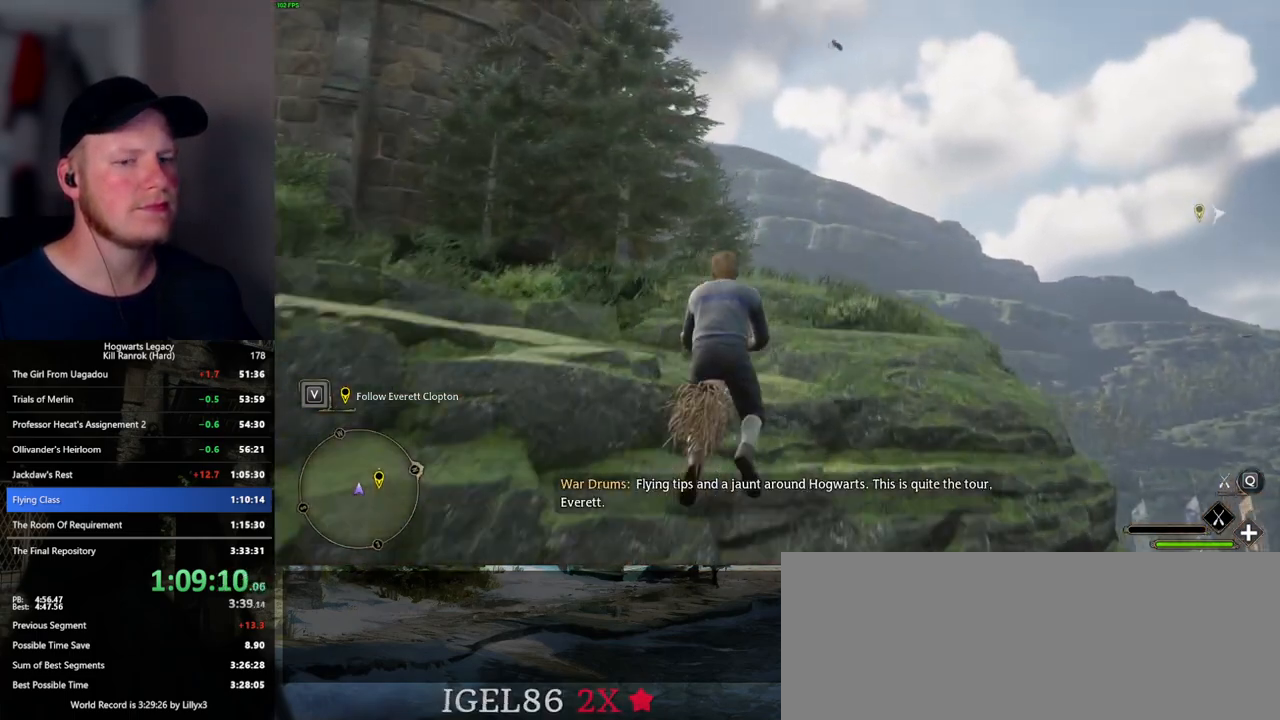
{"keys": ["w"], "mouse": ["left"], "events": []}
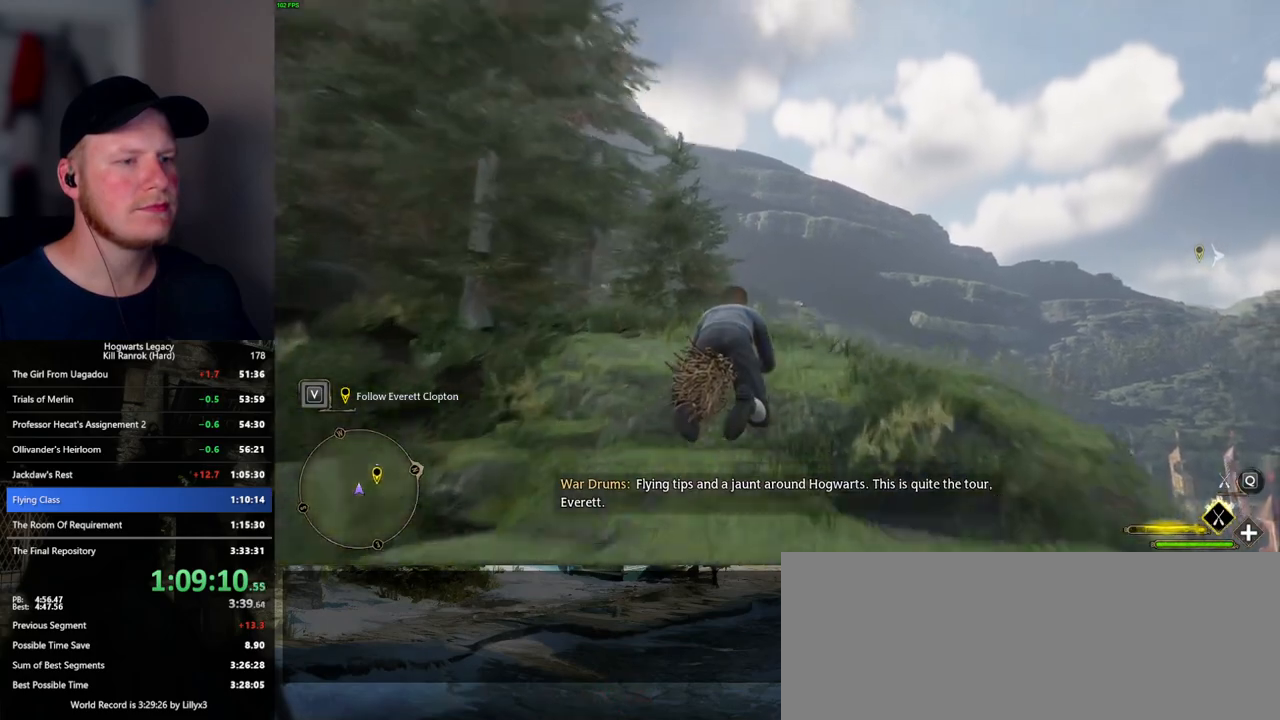
{"keys": ["w"], "mouse": ["left"], "events": [[200, "ctrl_l", "down"], [450, "ctrl_l", "up"]]}
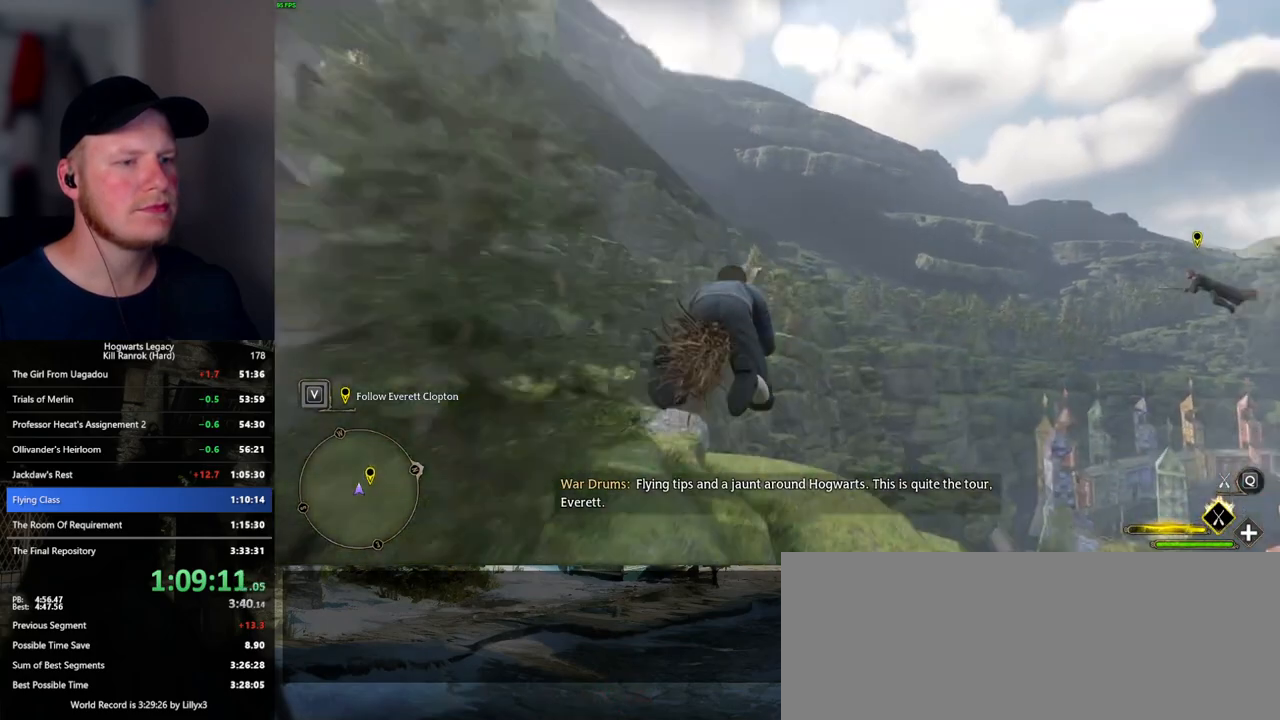
{"keys": ["a", "w"], "mouse": ["left"], "events": [[134, "ctrl_l", "down"], [150, "ctrl_l", "up"], [284, "ctrl_l", "down"], [417, "ctrl_l", "up"], [434, "a", "down"]]}
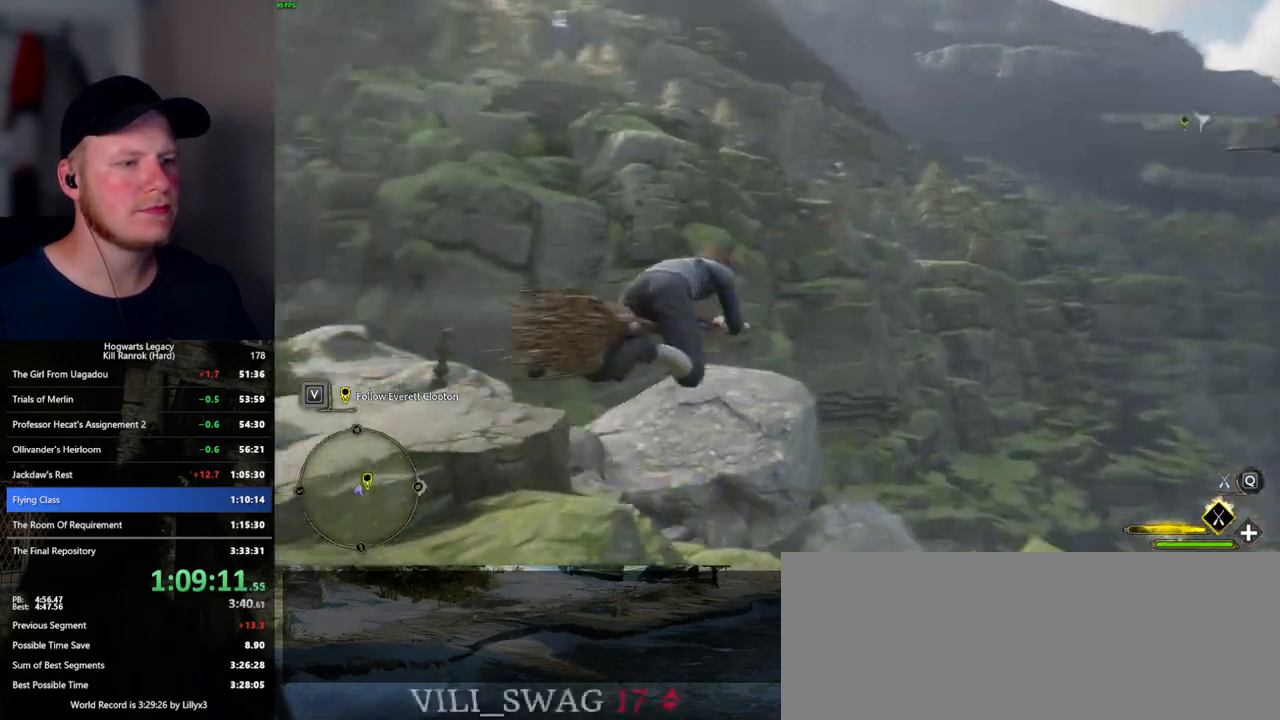
{"keys": ["ctrl_l", "w"], "mouse": ["left"], "events": [[284, "a", "up"], [334, "ctrl_l", "down"]]}
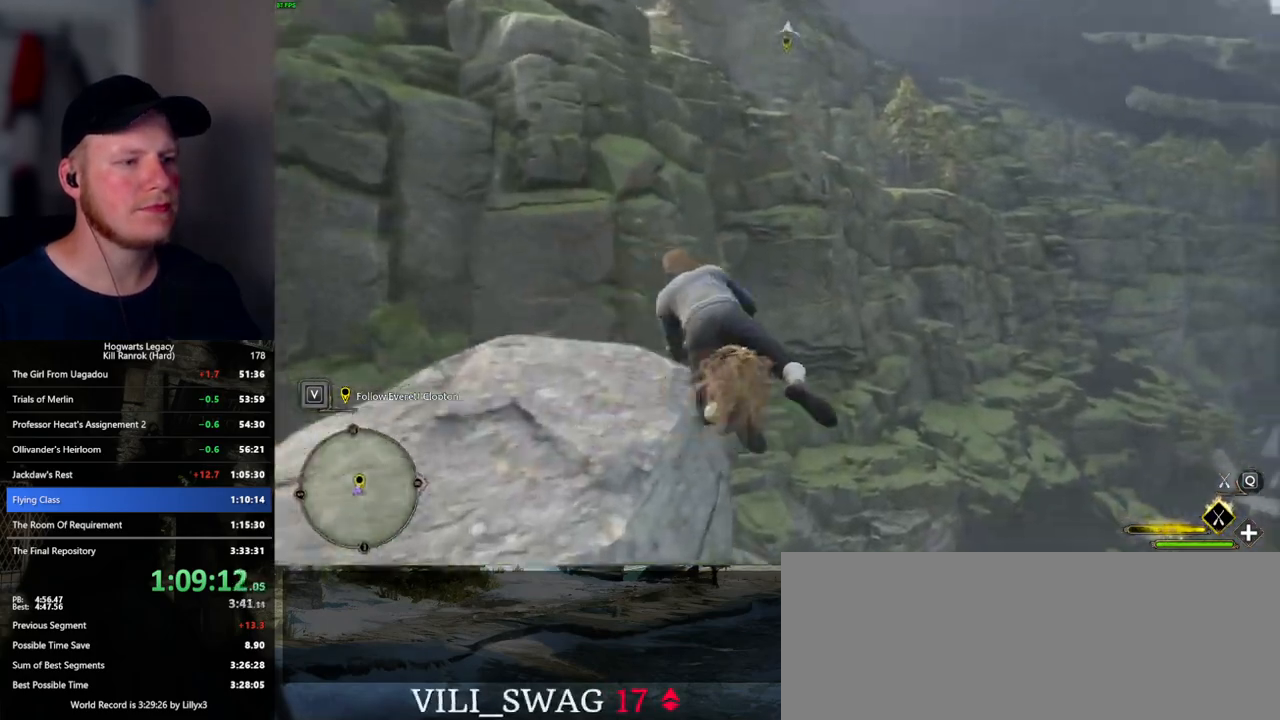
{"keys": ["ctrl_l", "d", "w"], "mouse": ["left"], "events": [[17, "d", "down"]]}
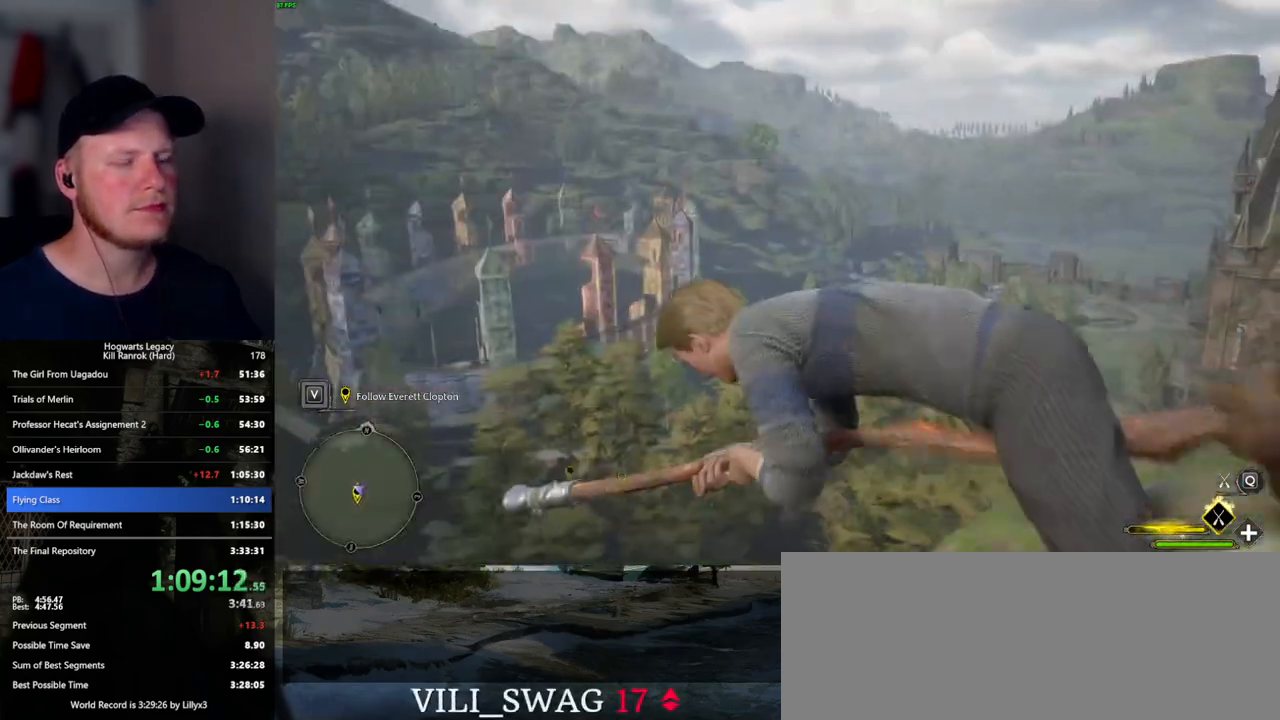
{"keys": ["ctrl_l", "d", "w"], "mouse": ["left"], "events": []}
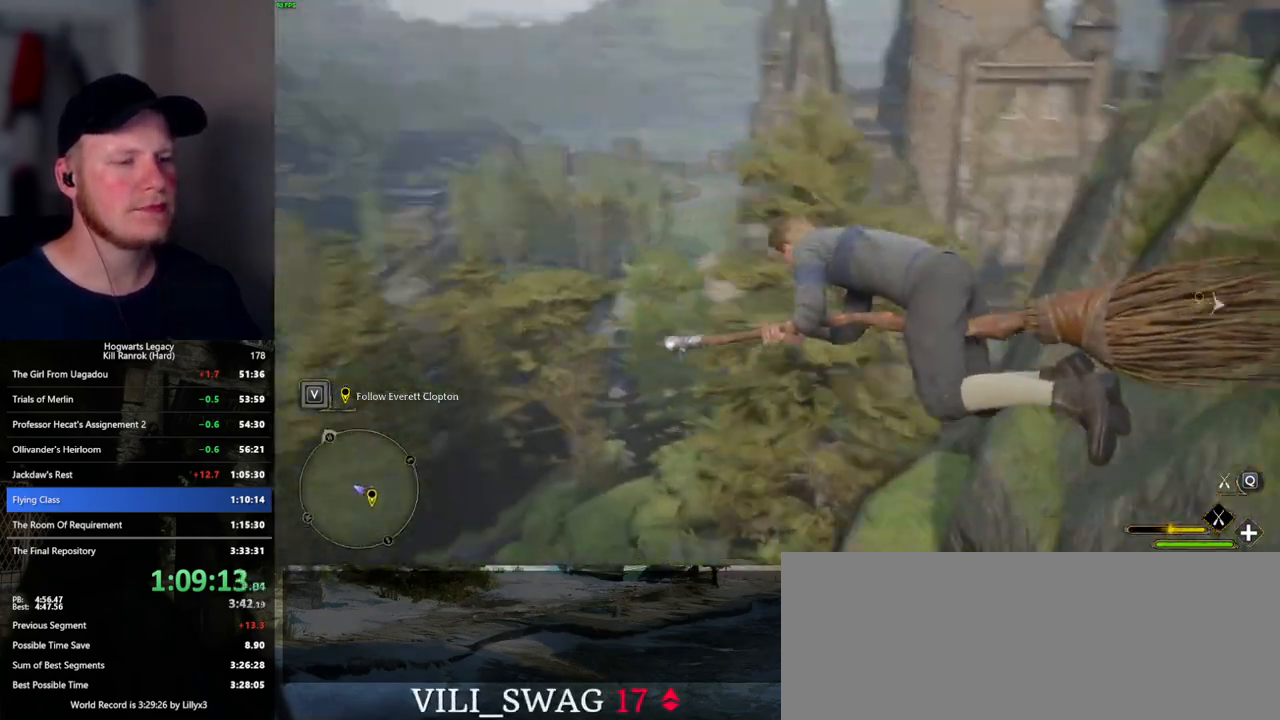
{"keys": ["ctrl_l", "w"], "mouse": ["left"], "events": [[434, "d", "up"]]}
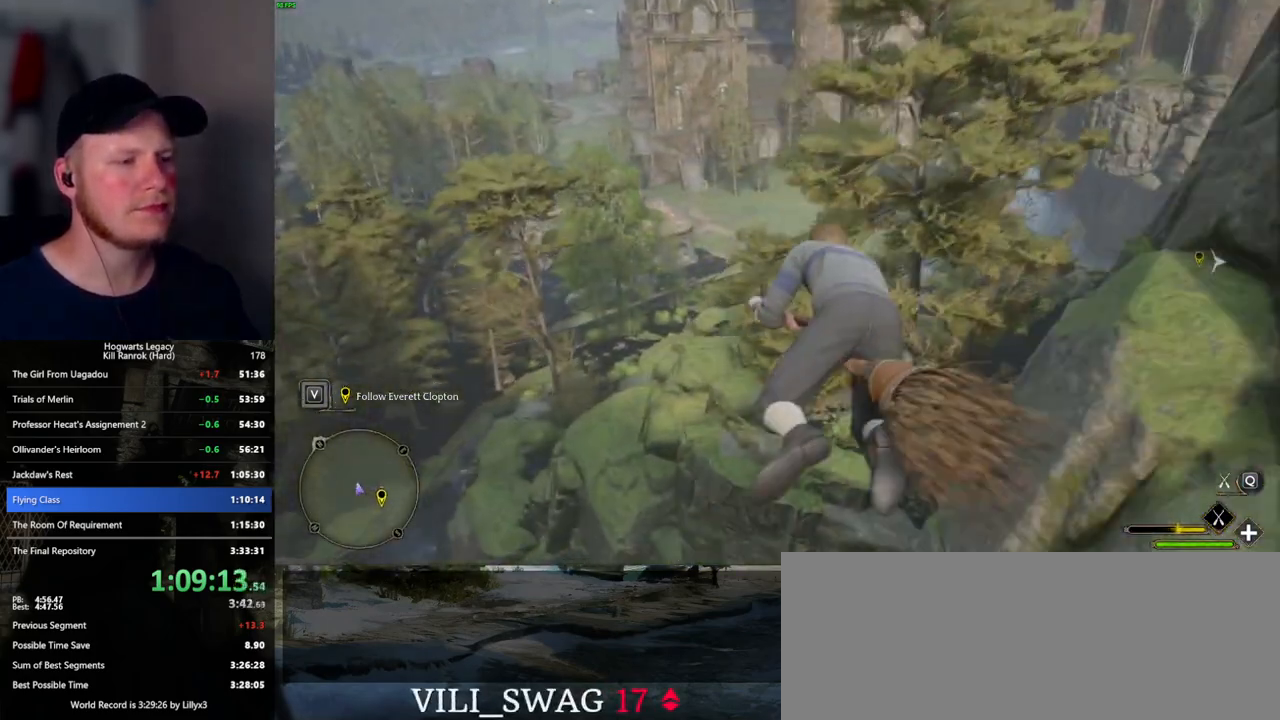
{"keys": ["ctrl_l", "w"], "mouse": ["left"], "events": []}
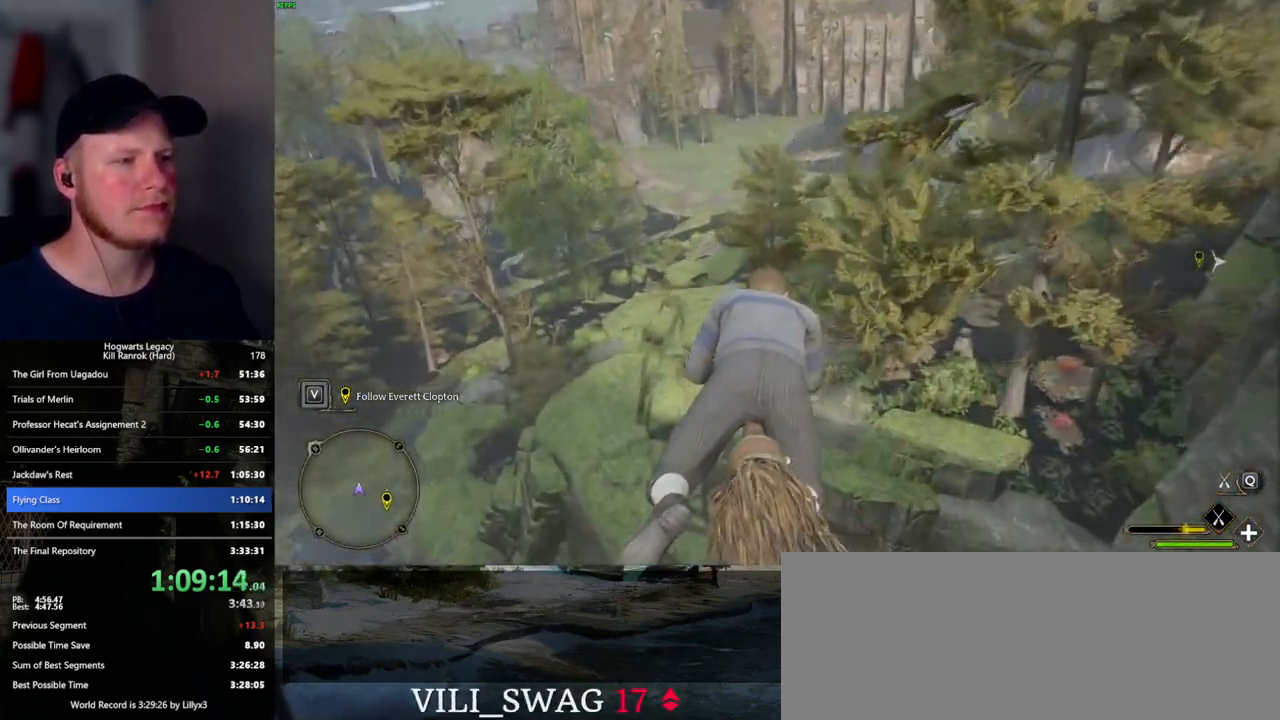
{"keys": ["d", "w"], "mouse": ["left"], "events": [[184, "d", "down"], [400, "ctrl_l", "up"]]}
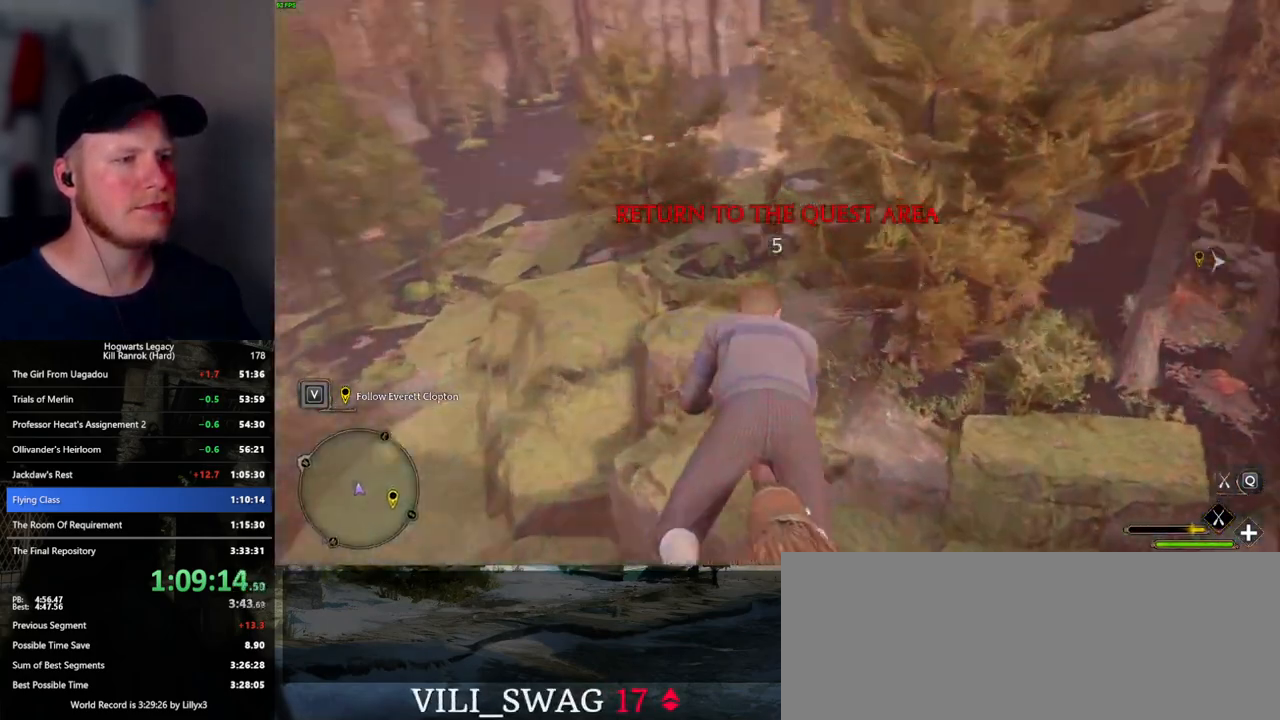
{"keys": ["d", "w"], "mouse": ["left"], "events": [[117, "d", "up"], [267, "d", "down"]]}
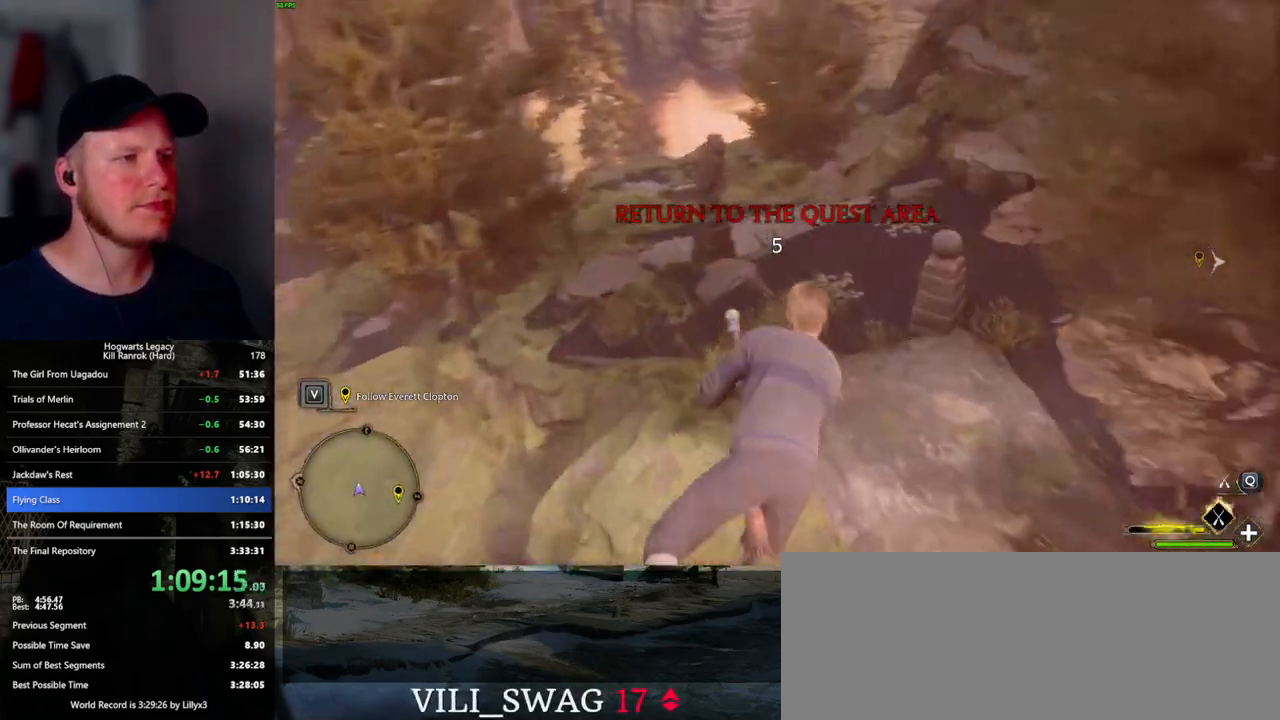
{"keys": ["d", "w"], "mouse": ["left"], "events": []}
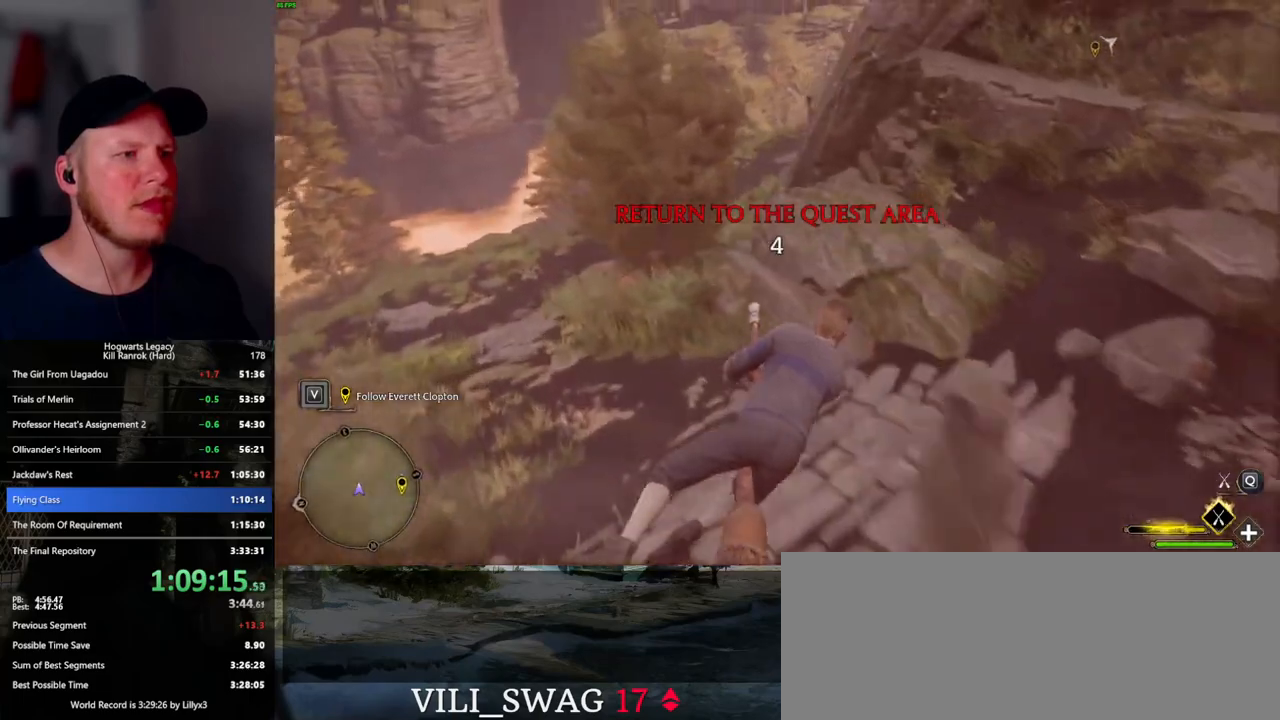
{"keys": ["d", "space", "w"], "mouse": ["left"], "events": [[317, "space", "down"]]}
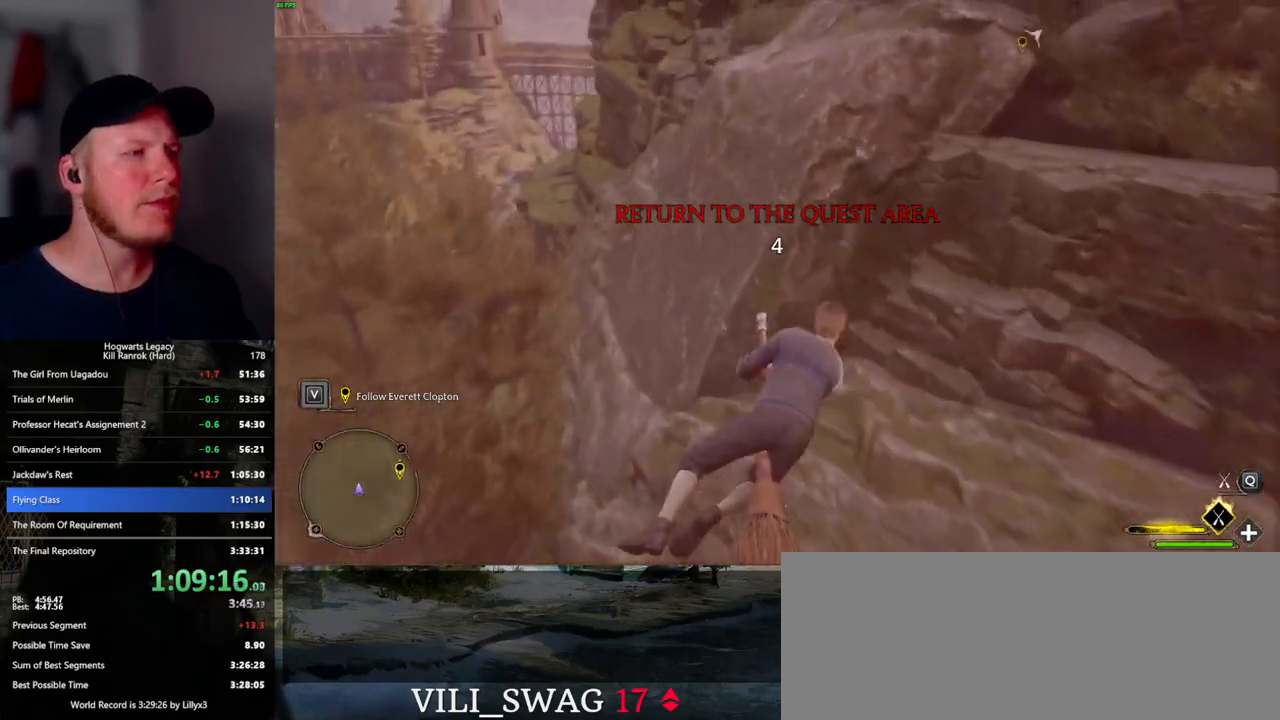
{"keys": ["d", "space", "w"], "mouse": ["left"], "events": []}
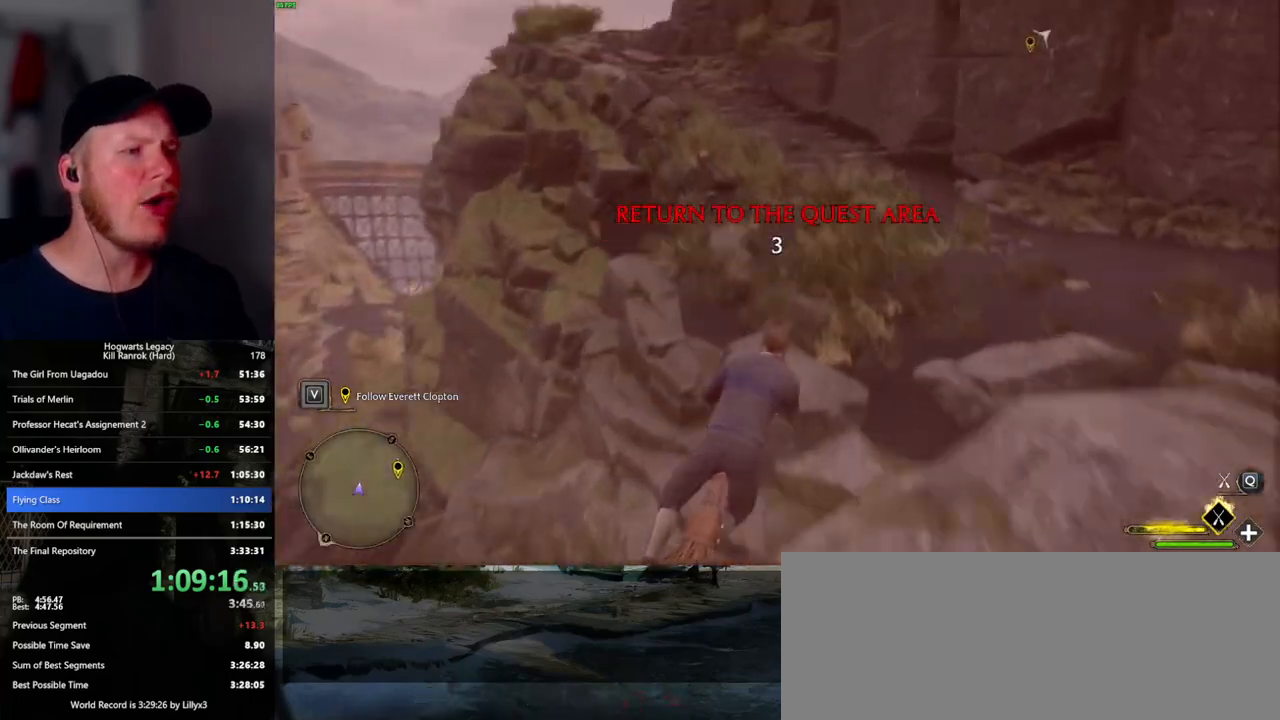
{"keys": ["d", "space", "w"], "mouse": ["left"], "events": []}
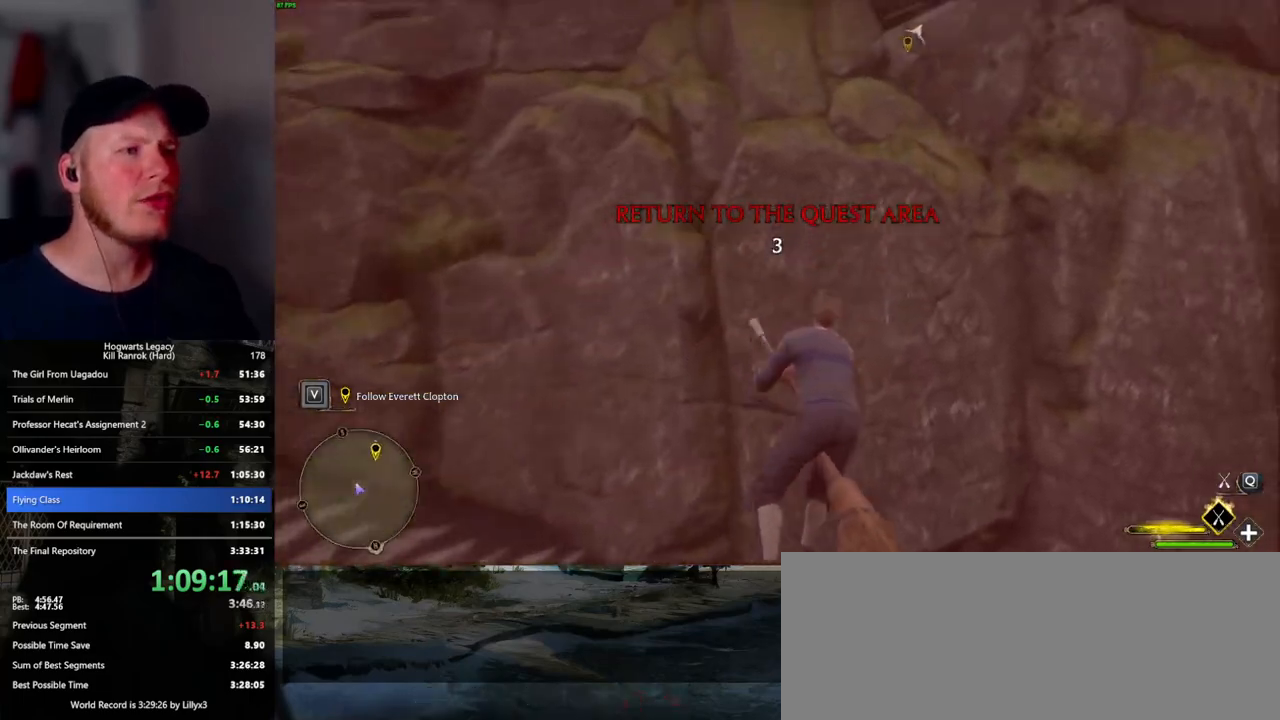
{"keys": ["d", "space", "w"], "mouse": ["left"], "events": []}
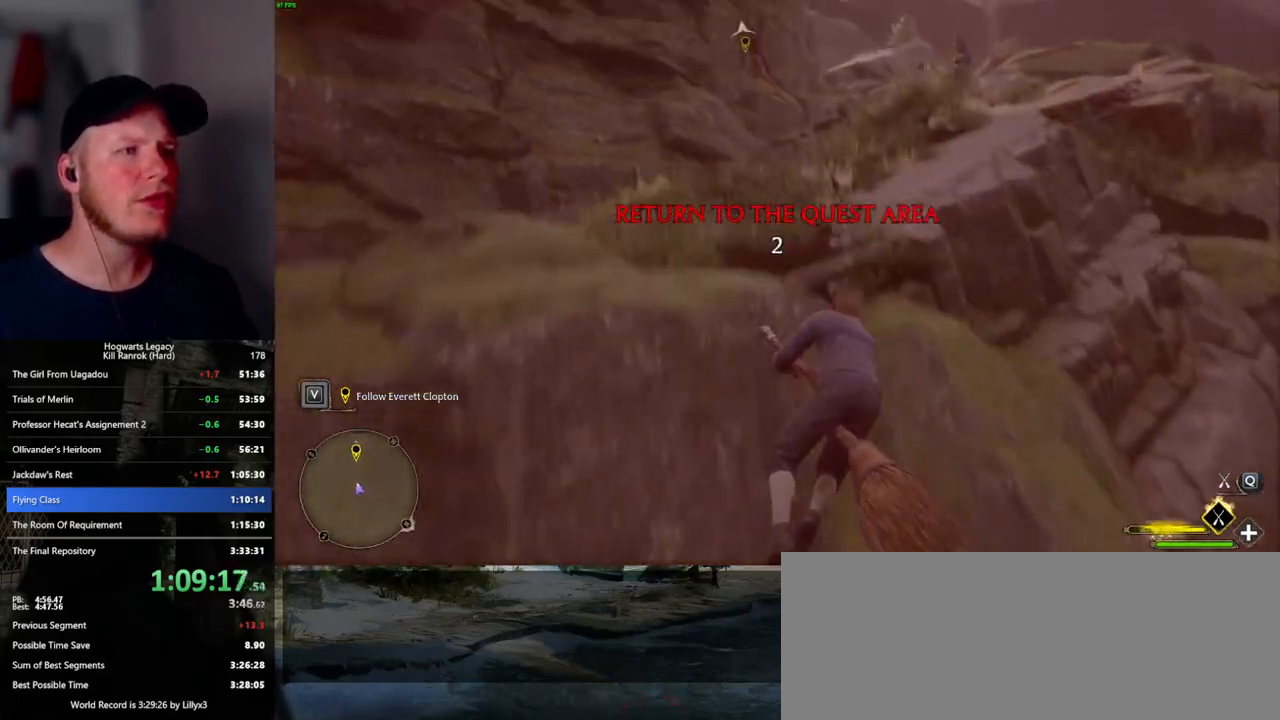
{"keys": ["d", "space", "w"], "mouse": ["left"], "events": []}
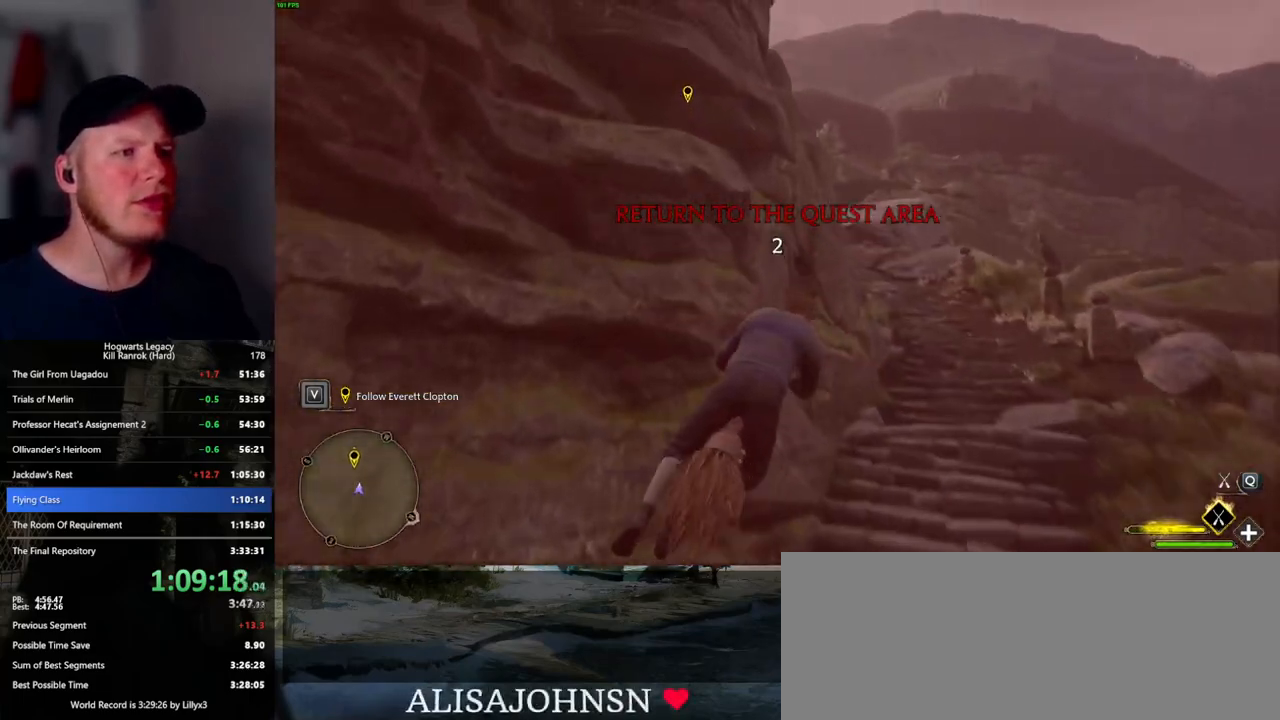
{"keys": ["a", "d", "space", "w"], "mouse": ["left"], "events": [[484, "a", "down"]]}
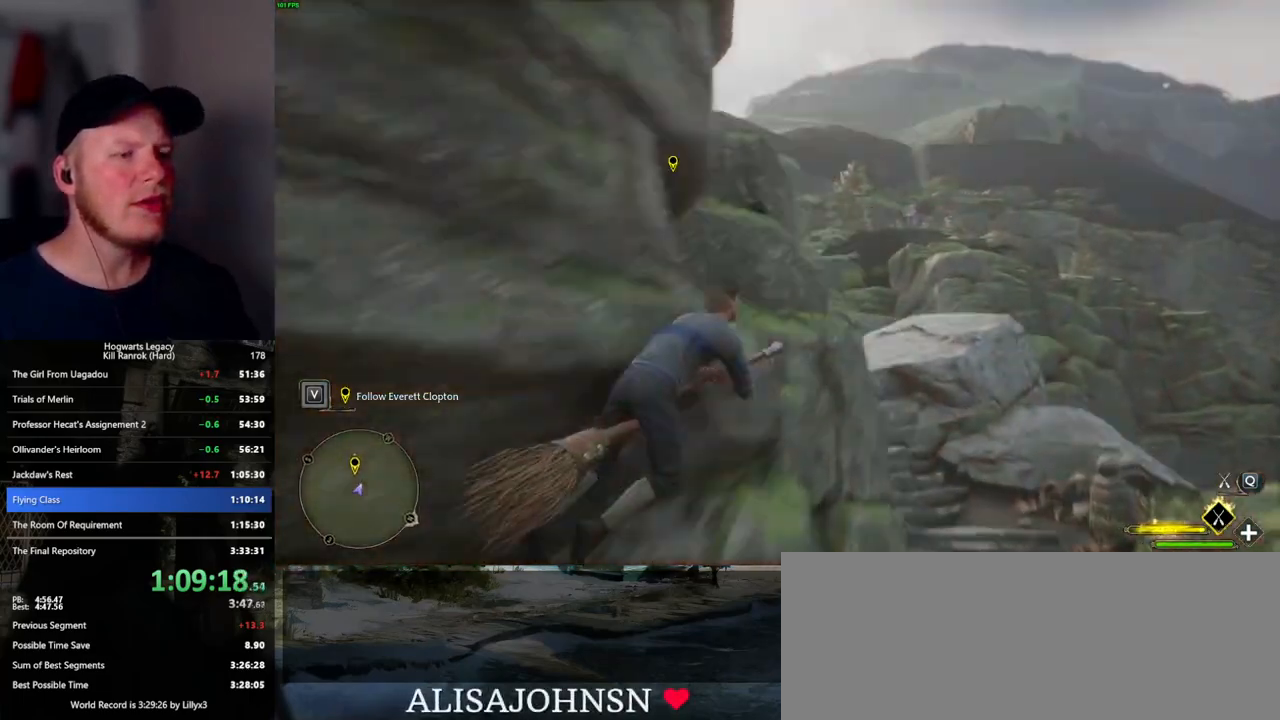
{"keys": ["ctrl_l", "w"], "mouse": ["left"], "events": [[34, "d", "up"], [84, "space", "up"], [234, "ctrl_l", "down"], [250, "a", "up"]]}
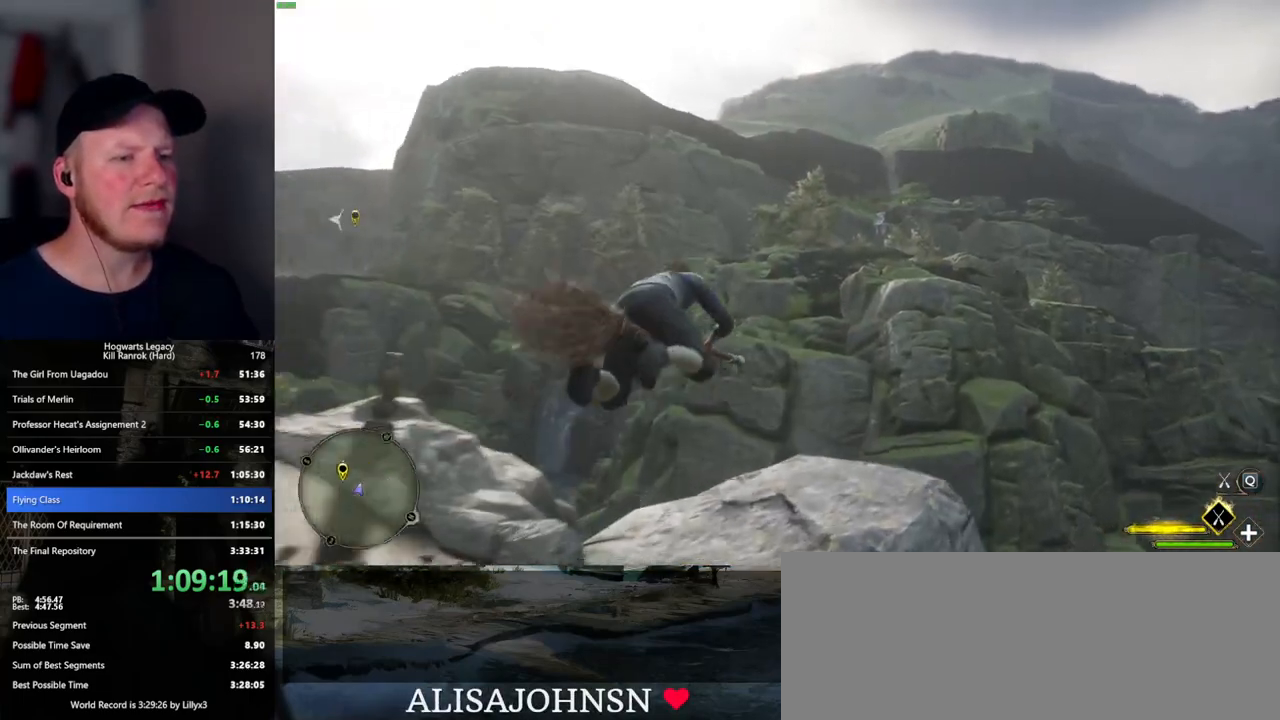
{"keys": ["ctrl_l", "d", "w"], "mouse": ["left"], "events": [[350, "d", "down"]]}
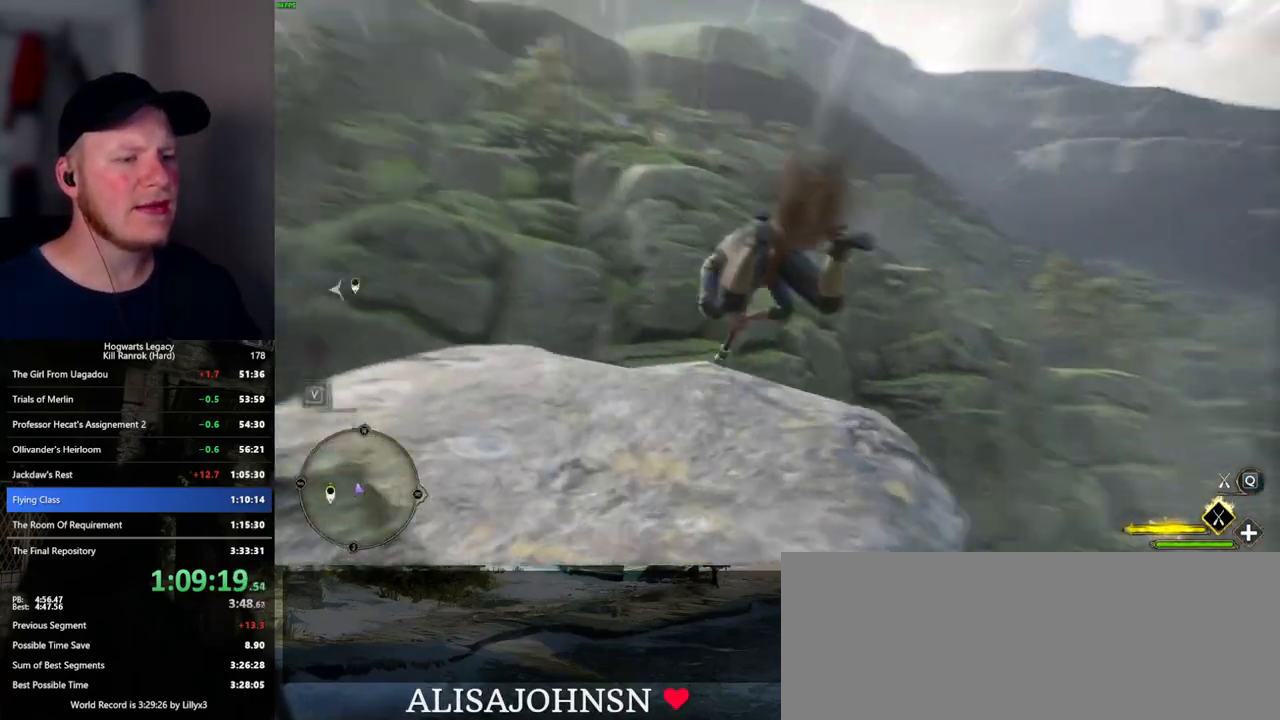
{"keys": ["ctrl_l", "d", "w"], "mouse": ["left"], "events": []}
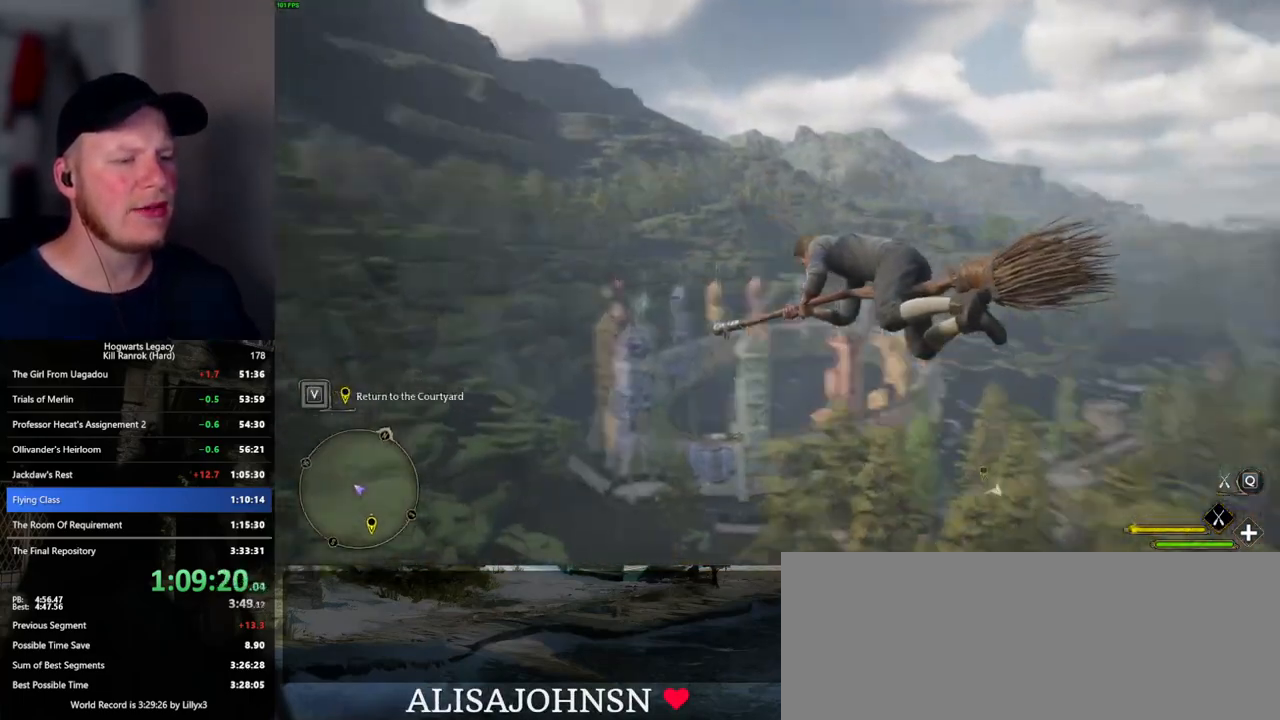
{"keys": ["ctrl_l", "d", "w"], "mouse": ["left"], "events": []}
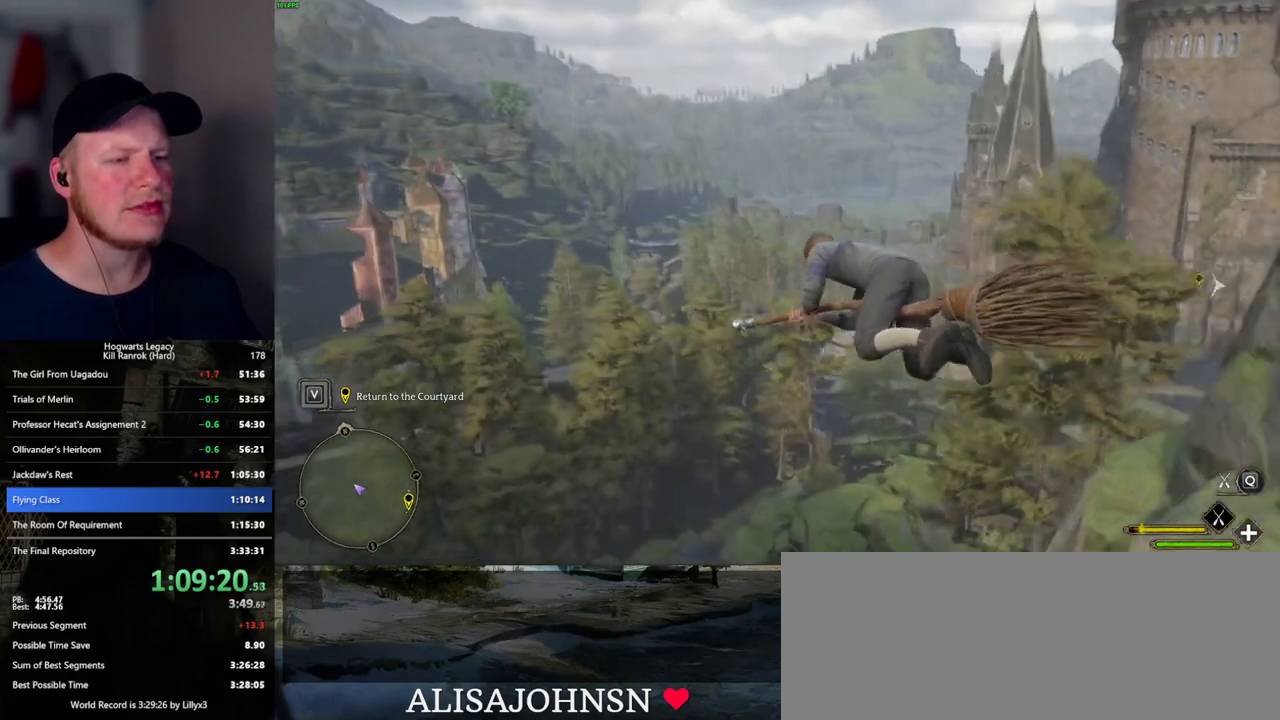
{"keys": ["ctrl_l", "w"], "mouse": ["left"], "events": [[467, "d", "up"]]}
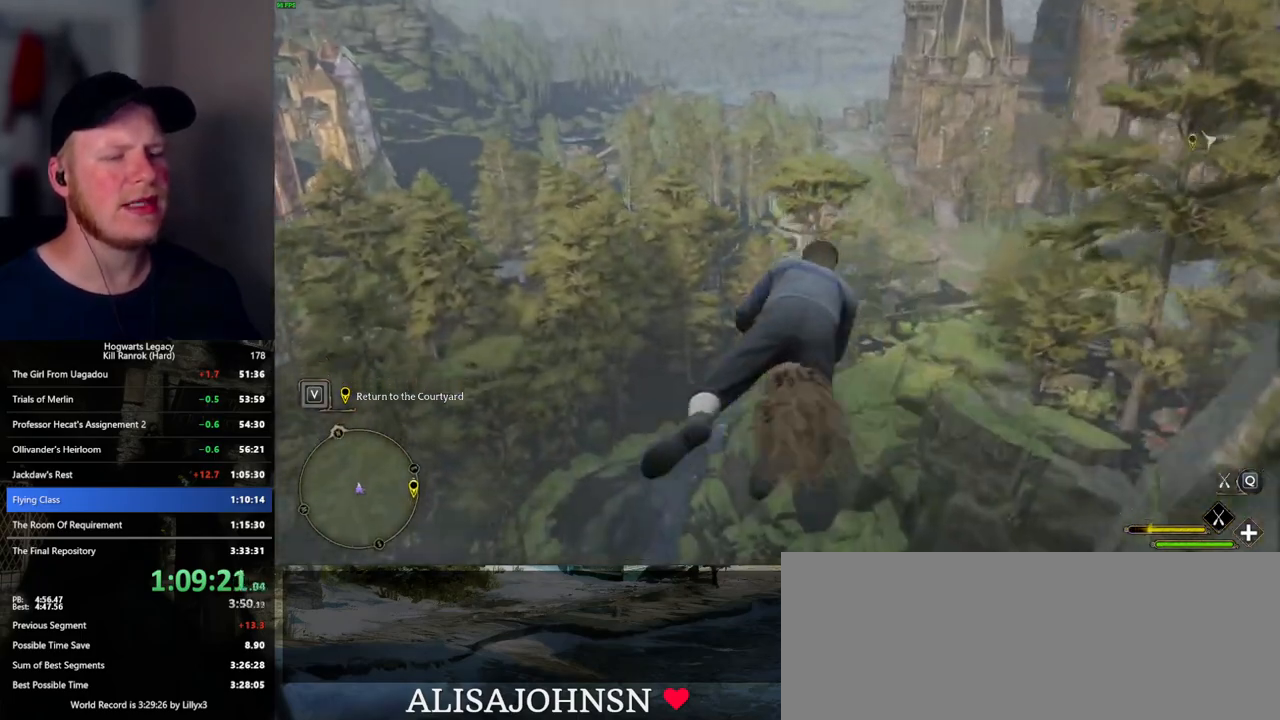
{"keys": ["ctrl_l", "w"], "mouse": ["left"], "events": []}
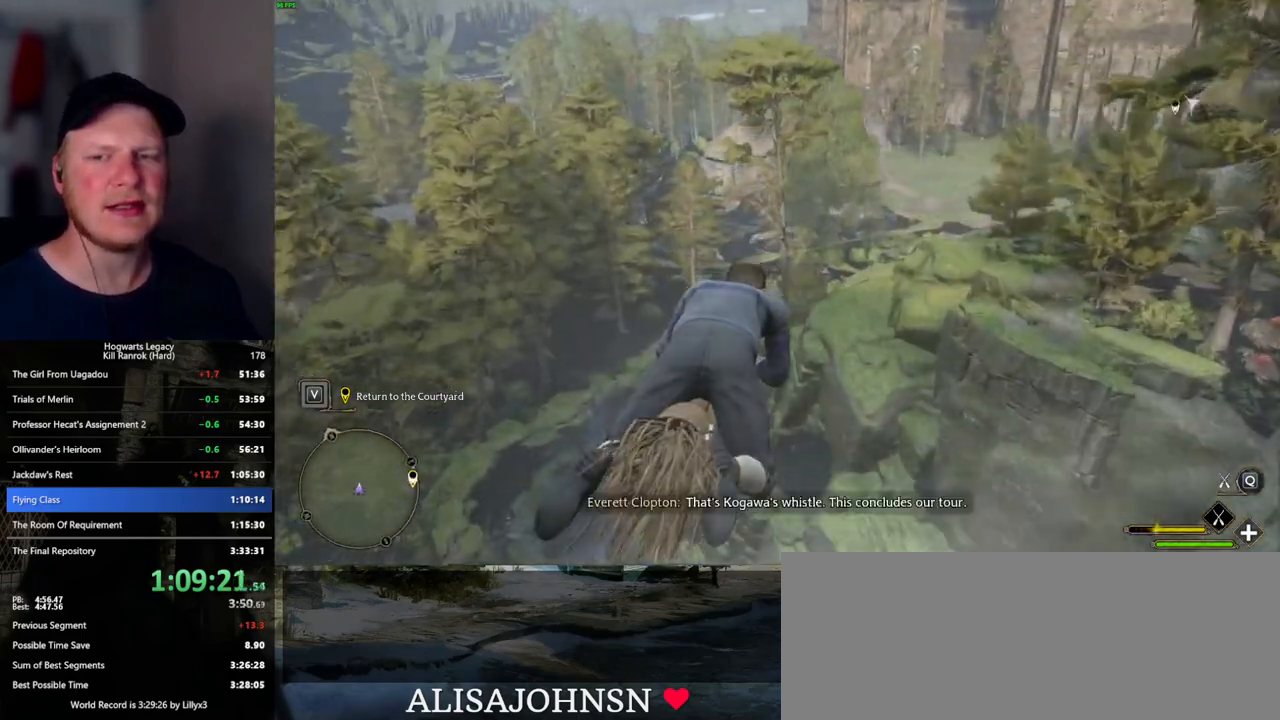
{"keys": ["ctrl_l", "w"], "mouse": ["left"], "events": []}
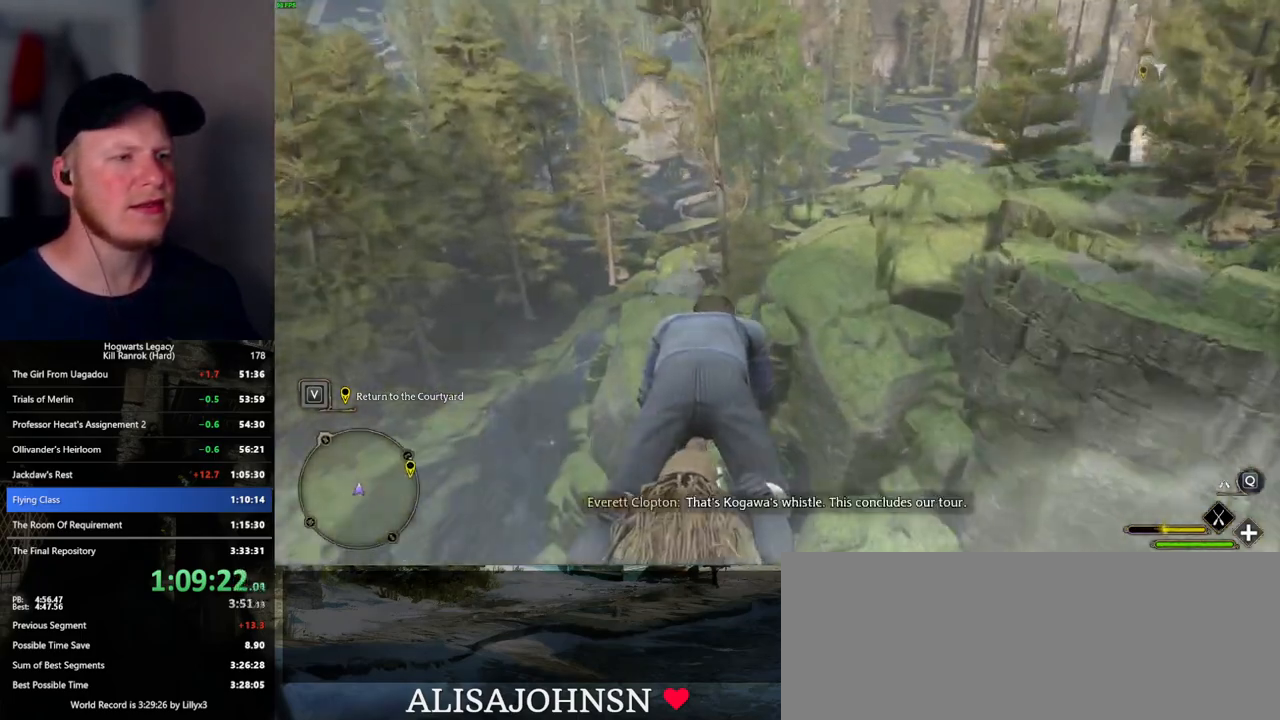
{"keys": ["d", "w"], "mouse": ["left"], "events": [[217, "d", "down"], [434, "ctrl_l", "up"]]}
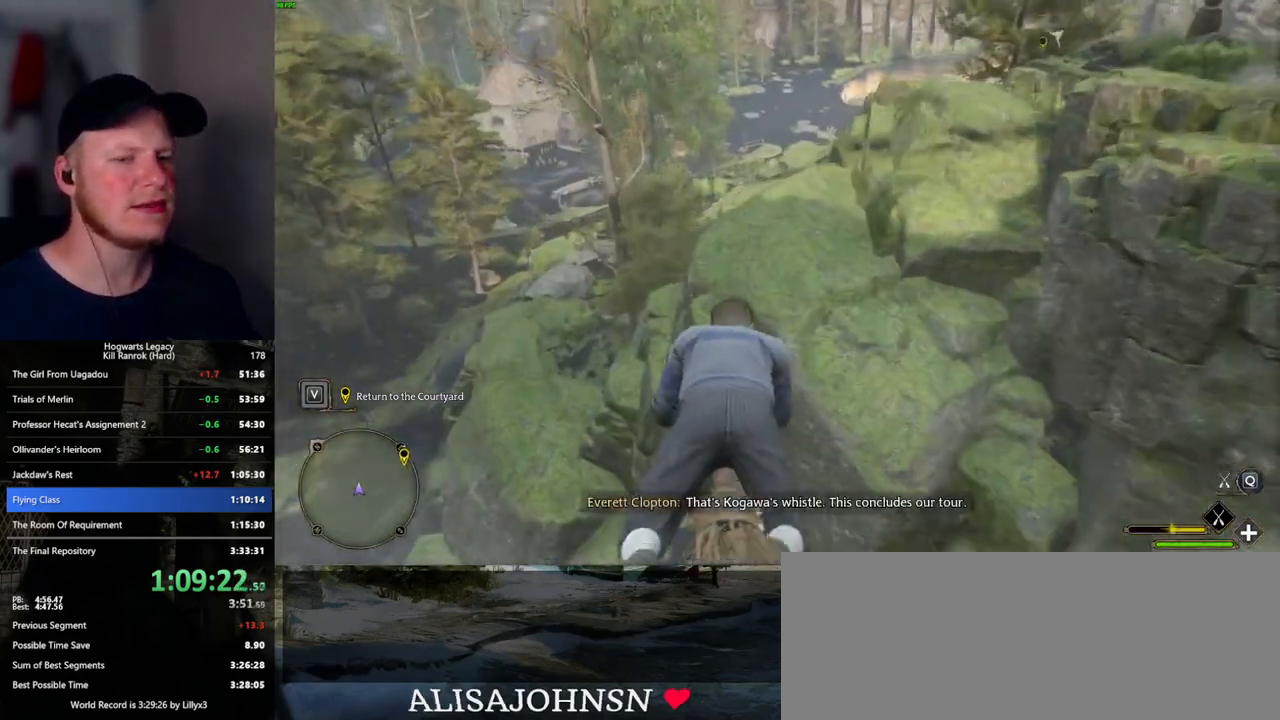
{"keys": ["w"], "mouse": ["left"], "events": [[117, "d", "up"], [334, "space", "down"], [467, "space", "up"]]}
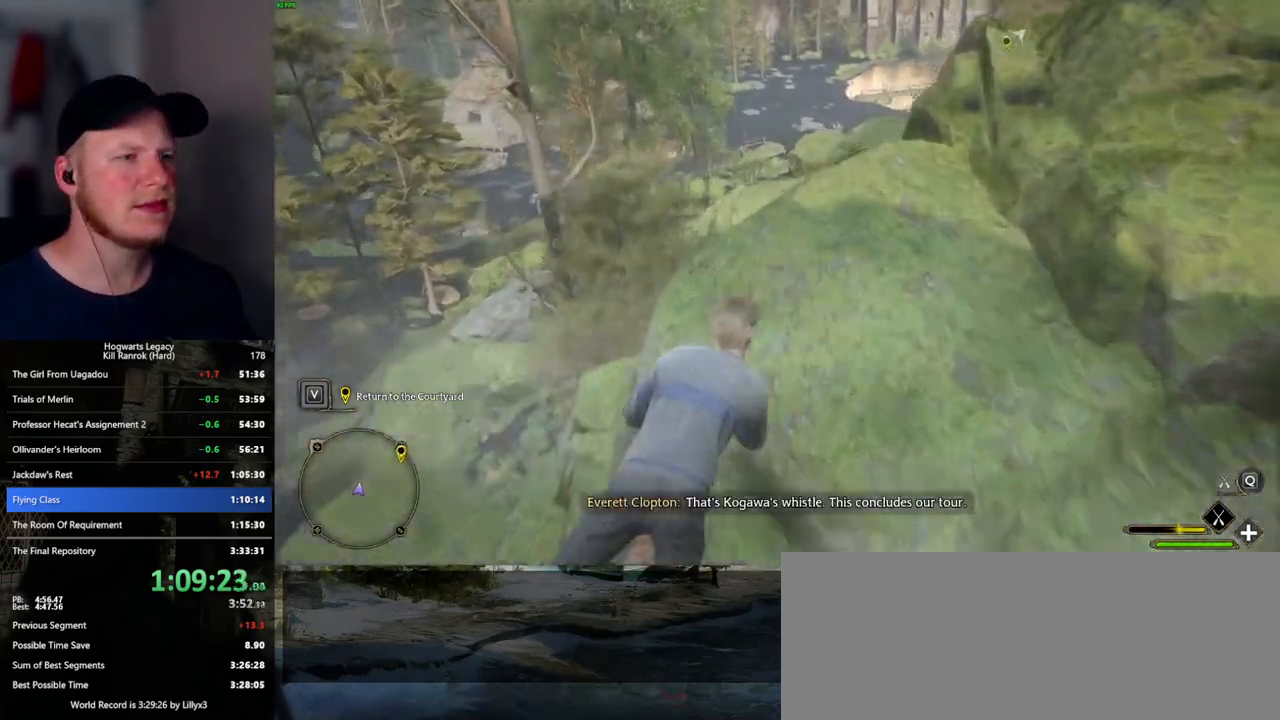
{"keys": ["ctrl_l", "w"], "mouse": ["left"], "events": [[134, "a", "down"], [217, "a", "up"], [334, "ctrl_l", "down"]]}
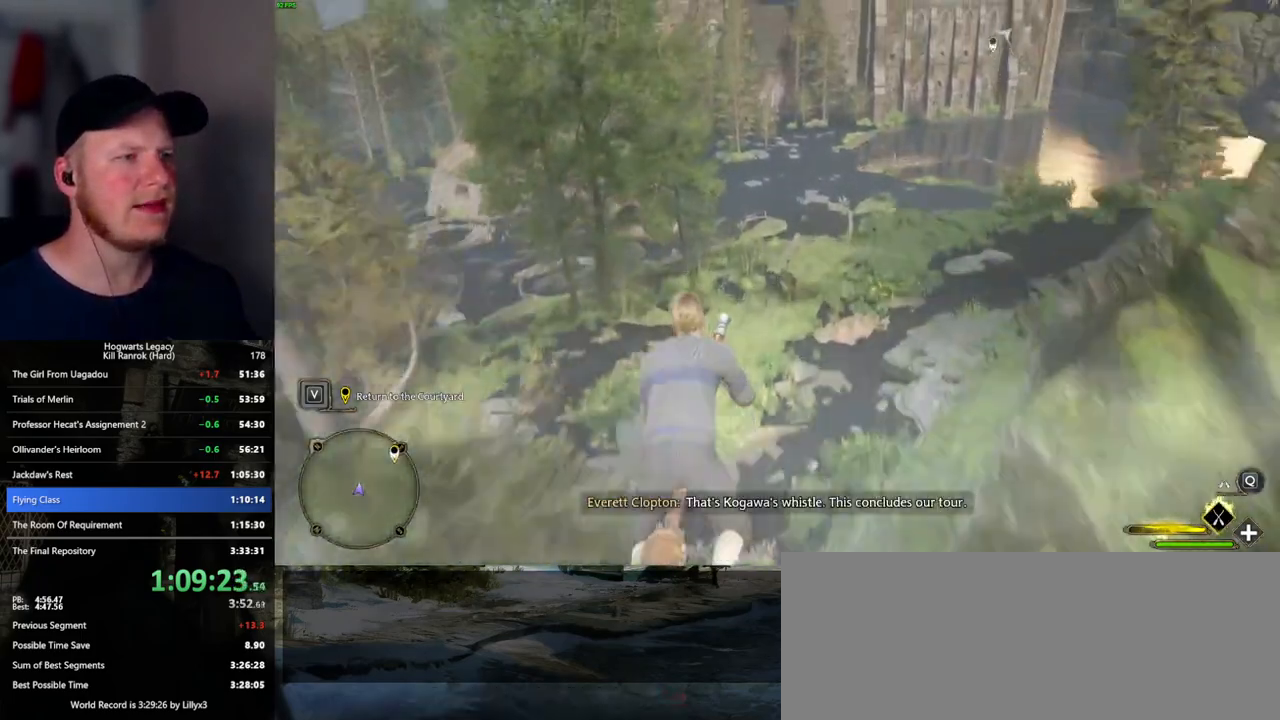
{"keys": ["ctrl_l", "w"], "mouse": ["left"], "events": []}